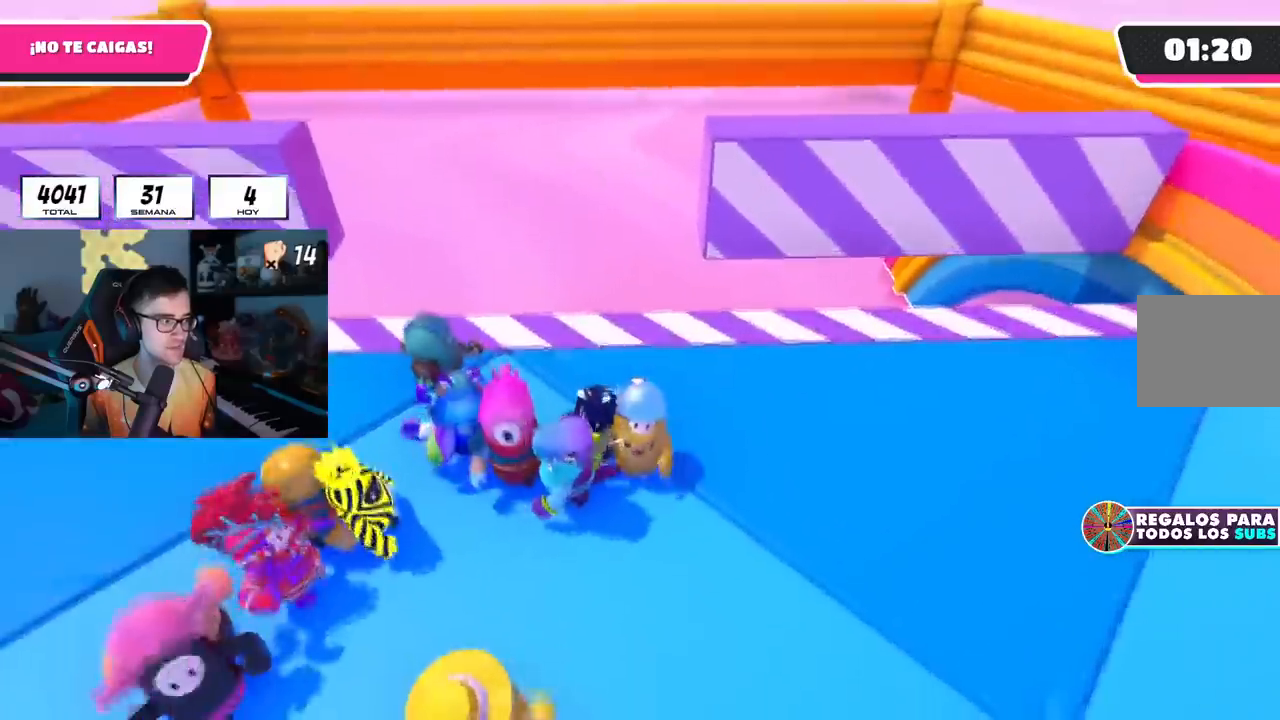
Gameplay with a controller (PlayStation layout); each line is a JSON object with the inputs held at the frame after it. "events" lists button and stick changes between this image and that frame as [ms after this image, input, new state], when the widget could be followed in between. Not read: R3.
{"buttons": ["R1"], "left_stick": "up-left", "right_stick": "center", "events": [[117, "left_stick", "left"], [217, "R1", "down"], [267, "CROSS", "up"], [267, "left_stick", "up-left"]]}
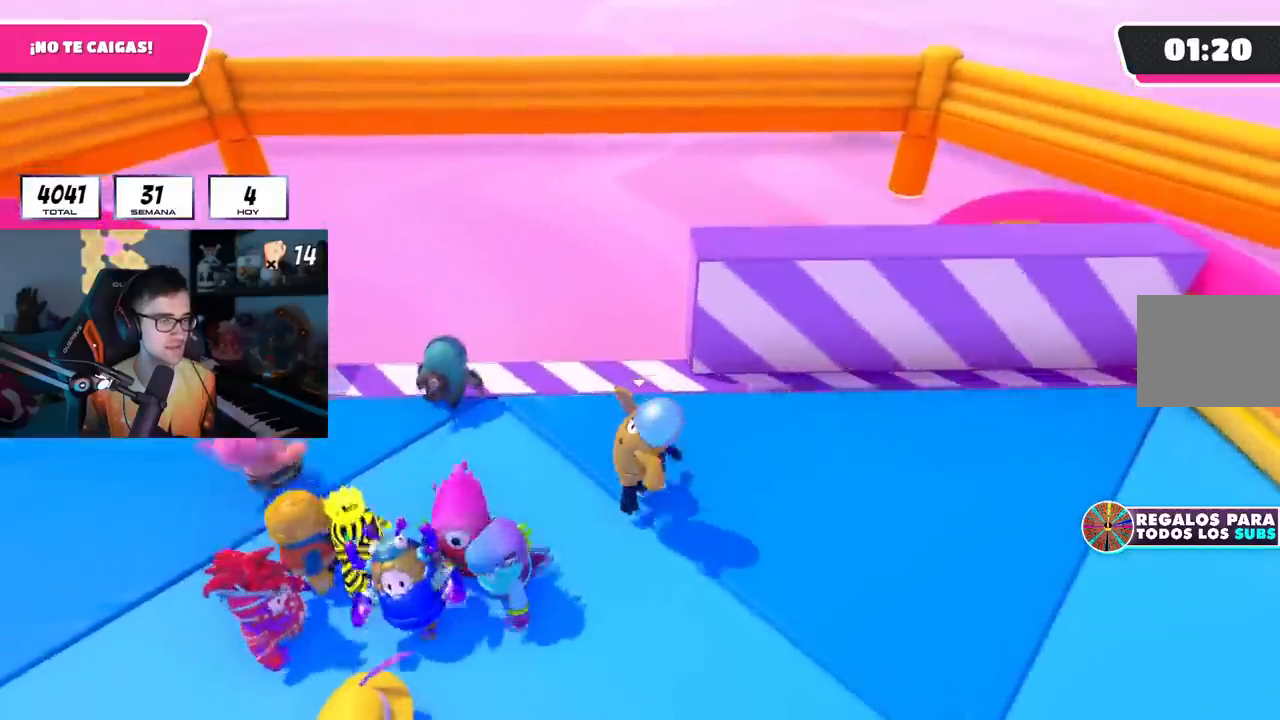
{"buttons": [], "left_stick": "right", "right_stick": "center", "events": [[50, "left_stick", "center"], [117, "left_stick", "down-left"], [167, "R1", "up"], [284, "CROSS", "down"], [300, "left_stick", "up-left"], [417, "CROSS", "up"], [417, "left_stick", "right"]]}
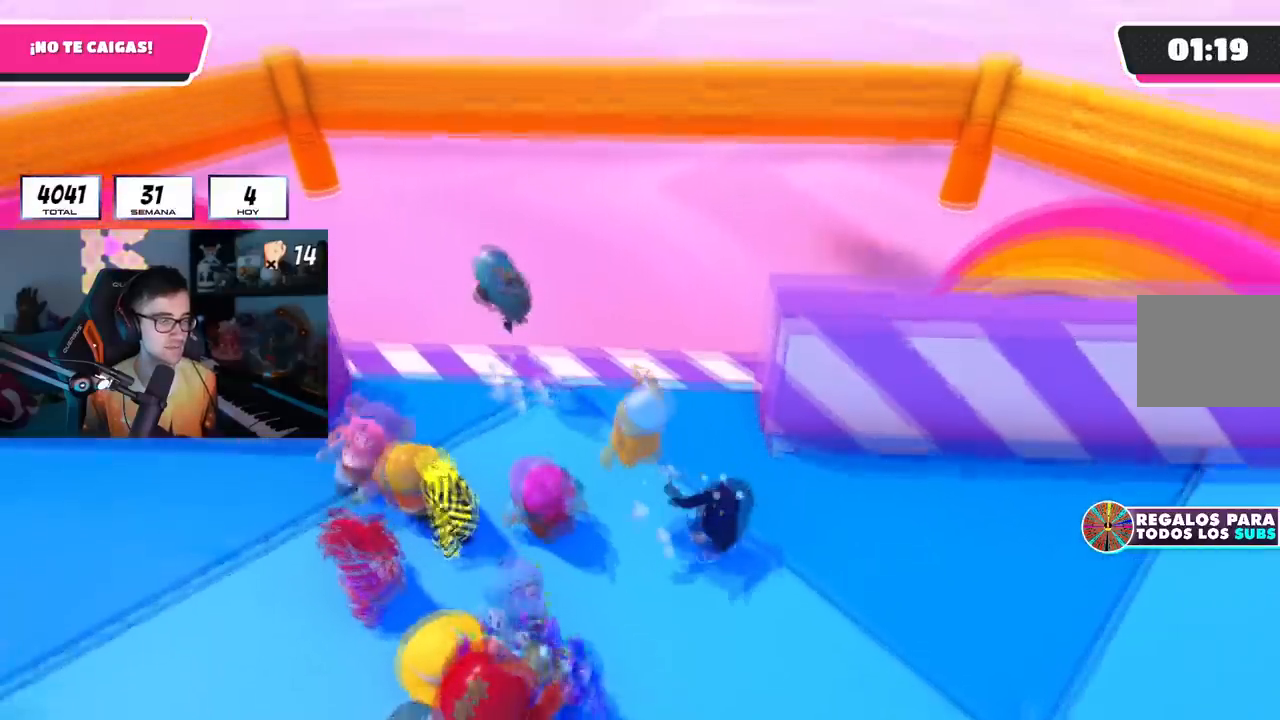
{"buttons": ["CROSS", "L1"], "left_stick": "right", "right_stick": "center", "events": [[50, "L1", "down"], [201, "L1", "up"], [301, "L1", "down"], [434, "CROSS", "down"]]}
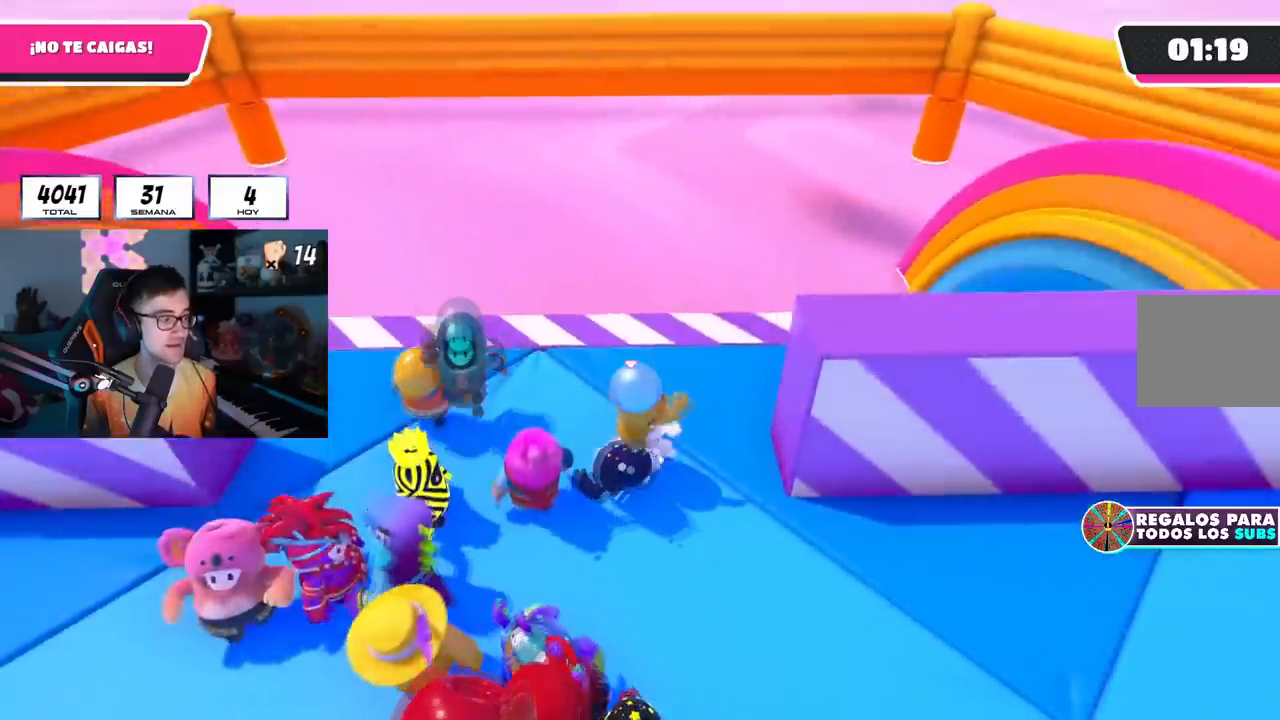
{"buttons": [], "left_stick": "up-left", "right_stick": "center", "events": [[83, "L1", "up"], [150, "R1", "down"], [167, "CROSS", "up"], [250, "left_stick", "center"], [350, "left_stick", "left"], [484, "R1", "up"], [500, "left_stick", "up-left"]]}
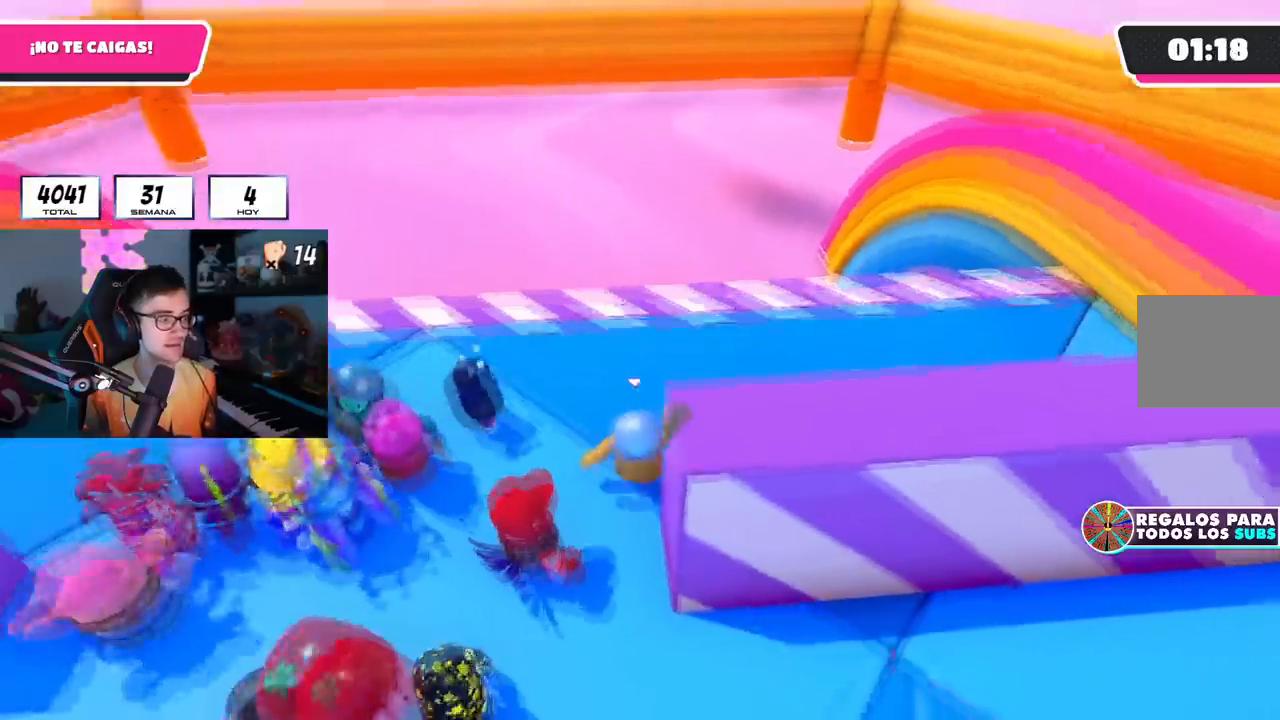
{"buttons": ["R1"], "left_stick": "left", "right_stick": "center"}
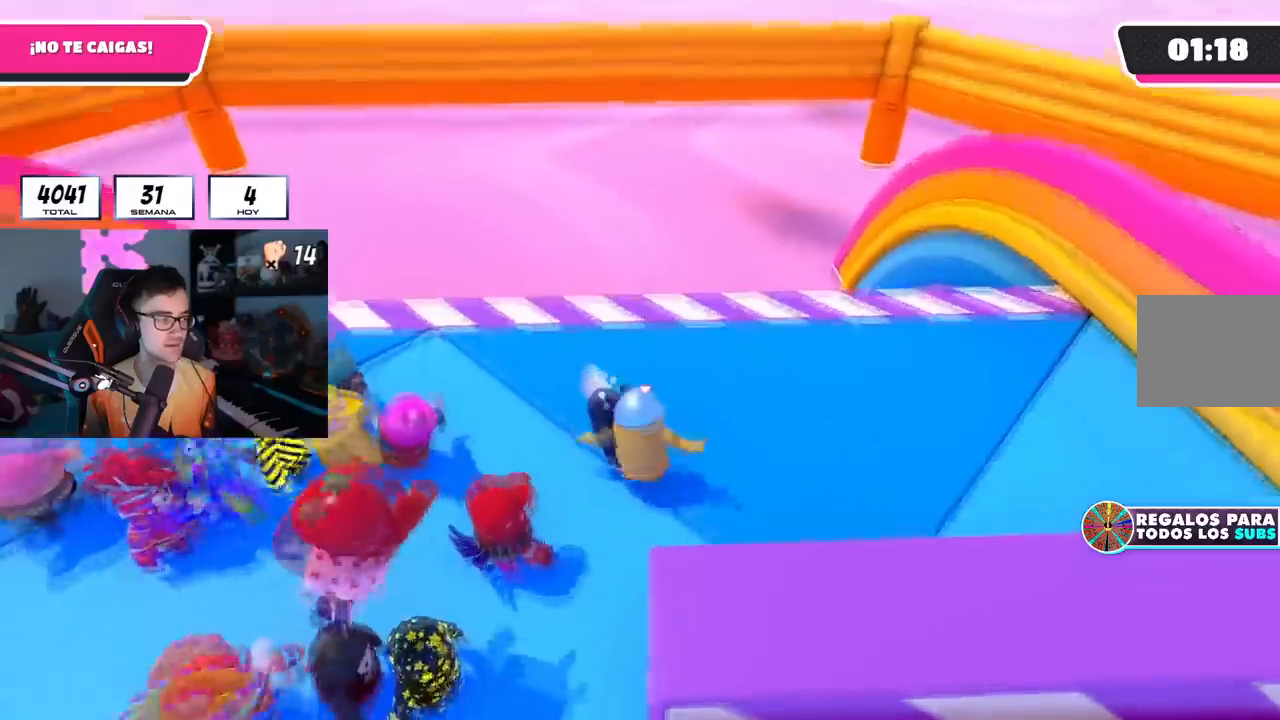
{"buttons": ["R1"], "left_stick": "up-left", "right_stick": "center", "events": [[150, "CROSS", "down"], [167, "left_stick", "up"], [183, "R1", "up"], [250, "R1", "down"], [350, "CROSS", "up"], [450, "left_stick", "up-left"]]}
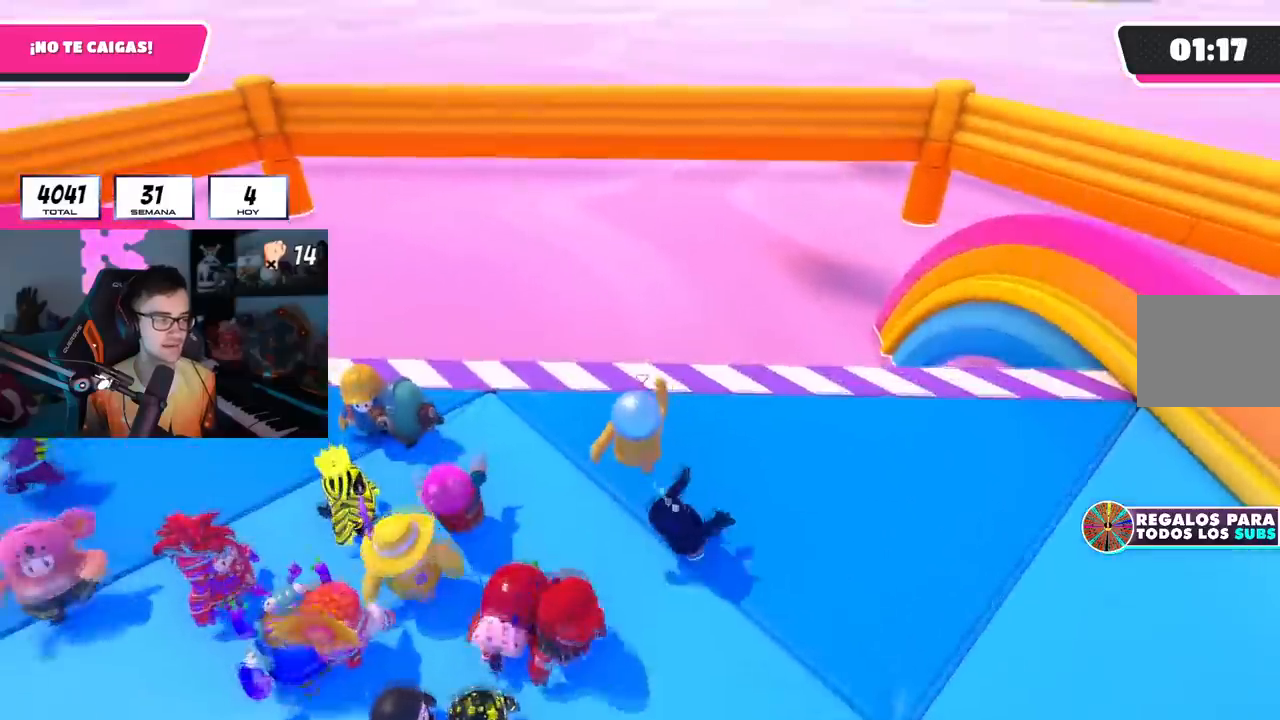
{"buttons": ["L1", "L2"], "left_stick": "center", "right_stick": "center", "events": [[117, "left_stick", "left"], [267, "left_stick", "down-left"], [284, "CROSS", "down"], [284, "R1", "up"], [468, "L2", "down"], [484, "L1", "down"], [484, "left_stick", "center"], [501, "CROSS", "up"]]}
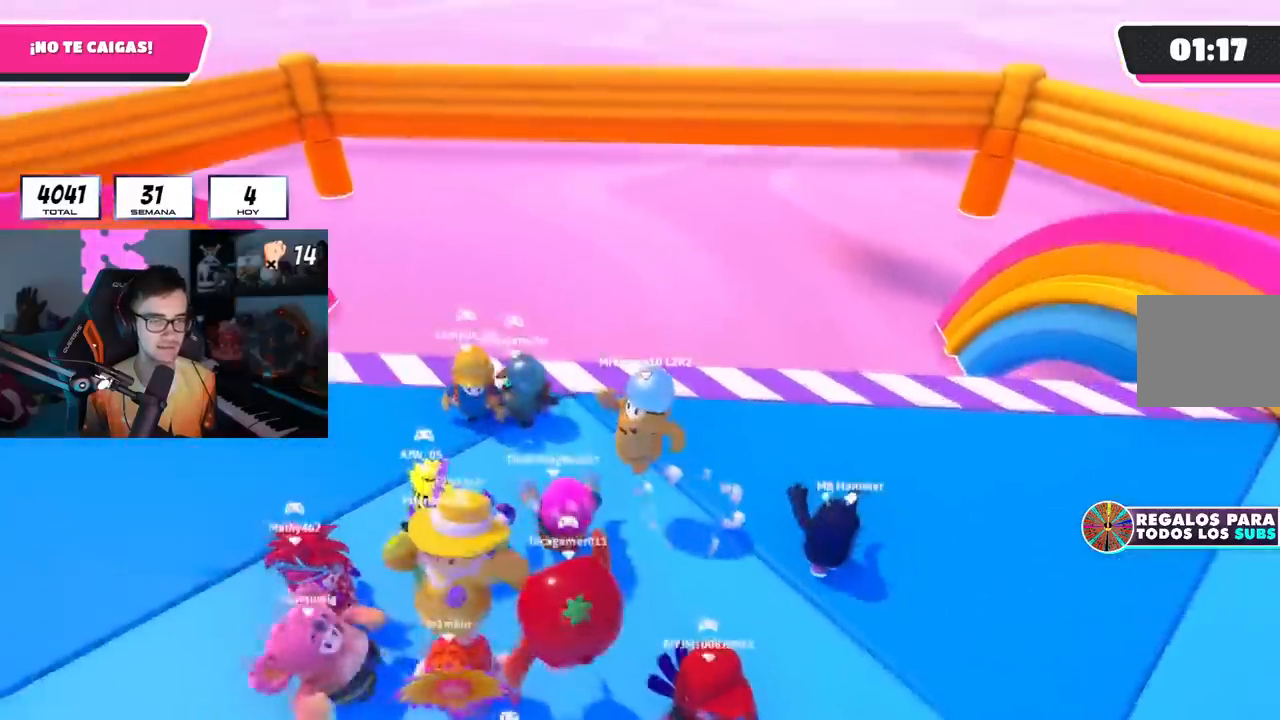
{"buttons": ["CROSS", "L2"], "left_stick": "left", "right_stick": "center", "events": [[50, "left_stick", "up-left"], [67, "L1", "up"], [284, "L2", "up"], [417, "L2", "down"], [434, "CROSS", "down"], [434, "left_stick", "left"]]}
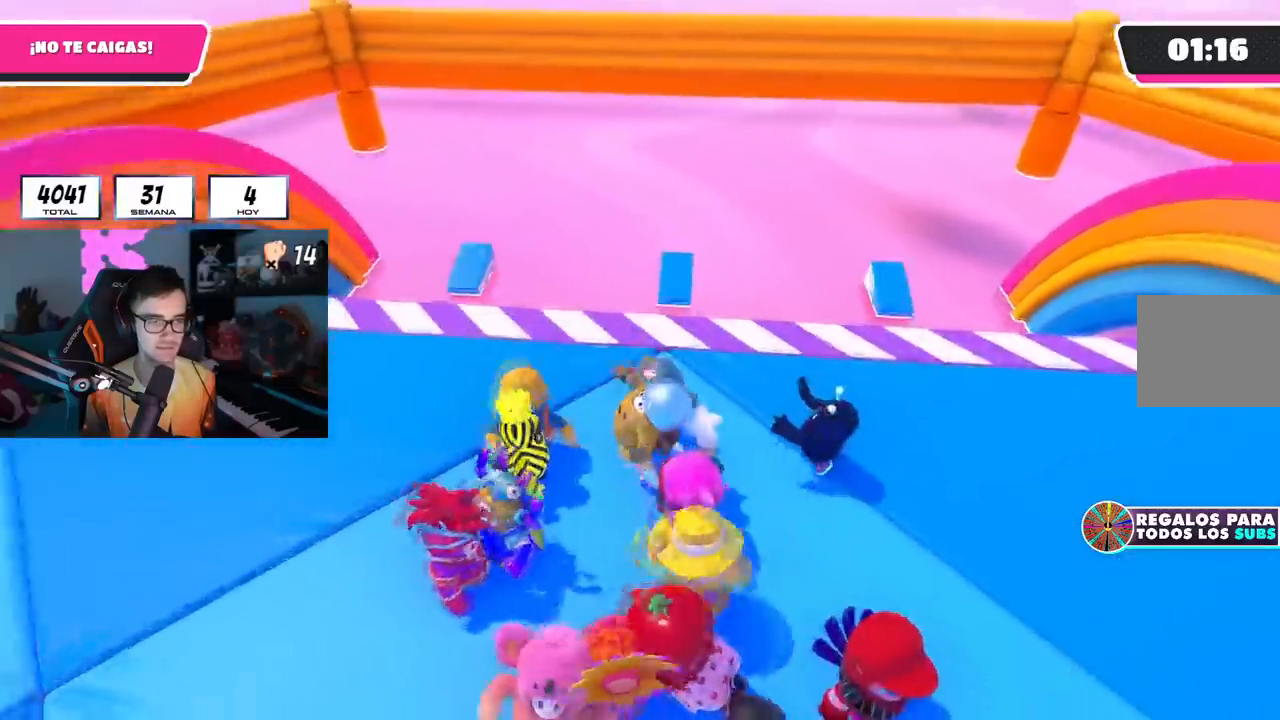
{"buttons": [], "left_stick": "right", "right_stick": "center", "events": [[117, "L2", "up"], [151, "CROSS", "up"], [234, "left_stick", "center"], [301, "left_stick", "right"]]}
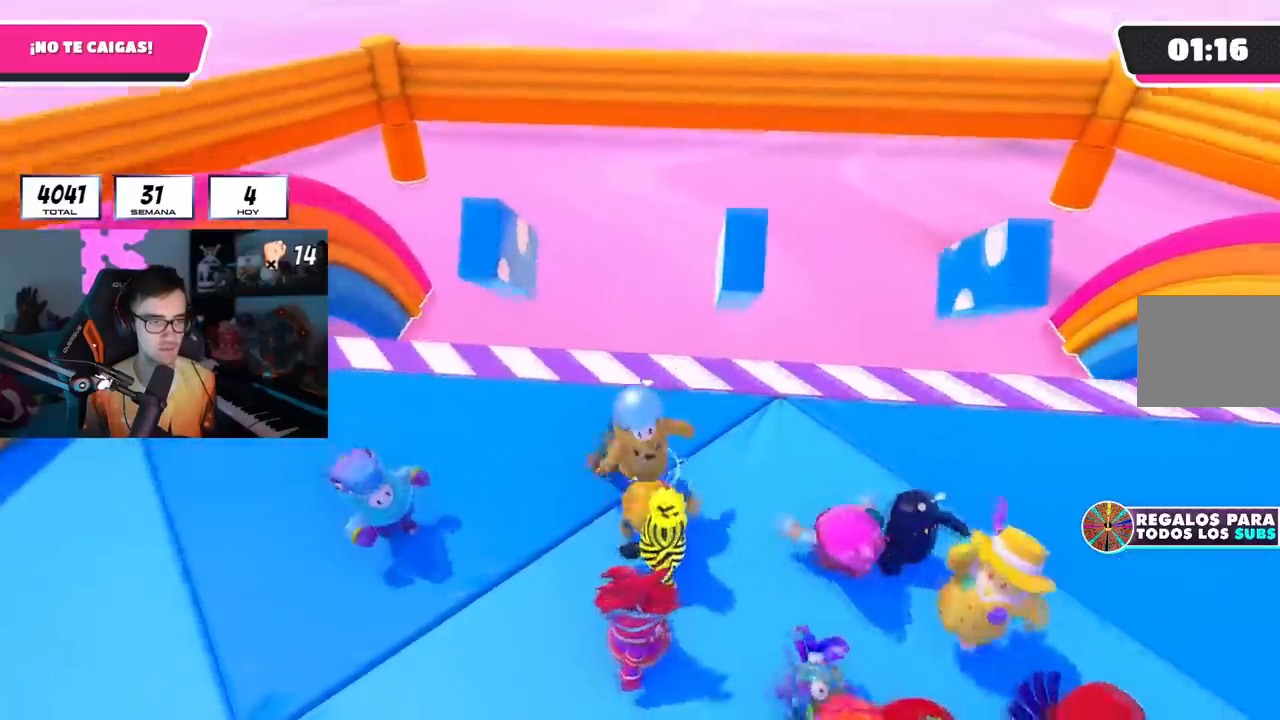
{"buttons": [], "left_stick": "left", "right_stick": "center", "events": [[50, "left_stick", "center"], [233, "CROSS", "down"], [250, "left_stick", "right"], [417, "R1", "down"], [434, "CROSS", "up"], [467, "R1", "up"], [500, "left_stick", "left"]]}
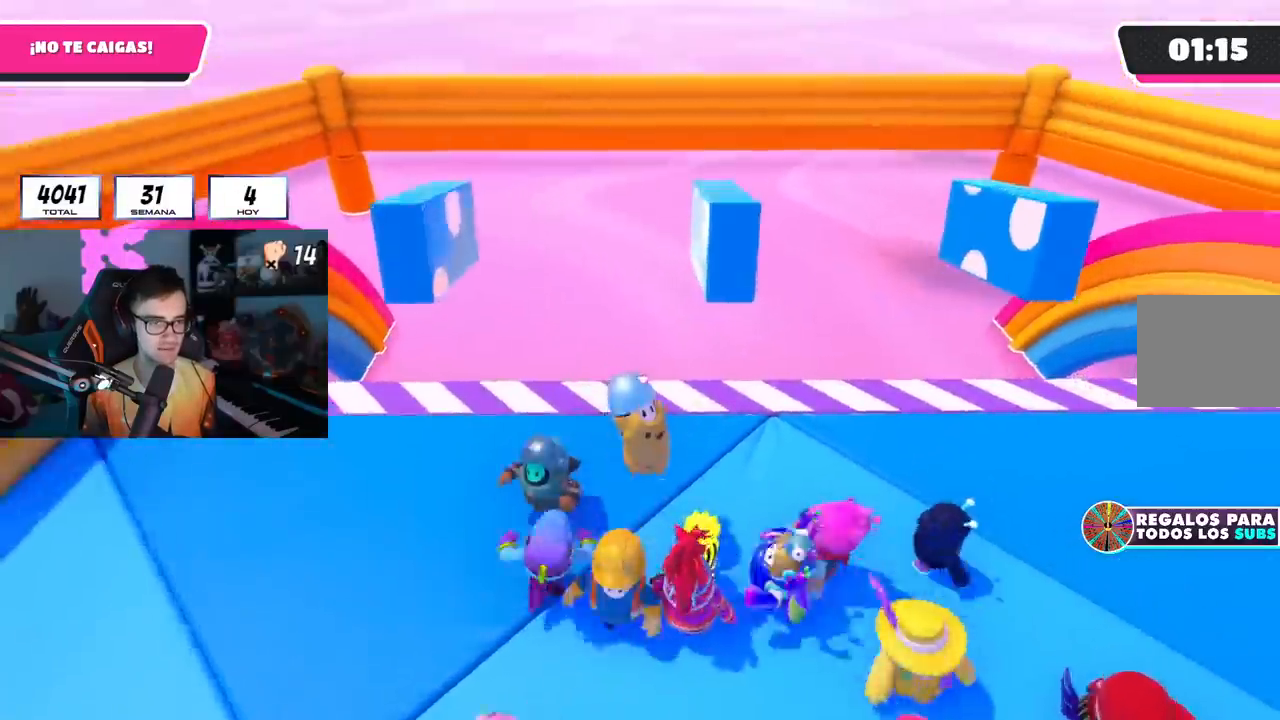
{"buttons": ["CROSS"], "left_stick": "down-left", "right_stick": "center", "events": [[117, "left_stick", "center"], [184, "left_stick", "right"], [351, "CROSS", "down"], [451, "left_stick", "down-left"]]}
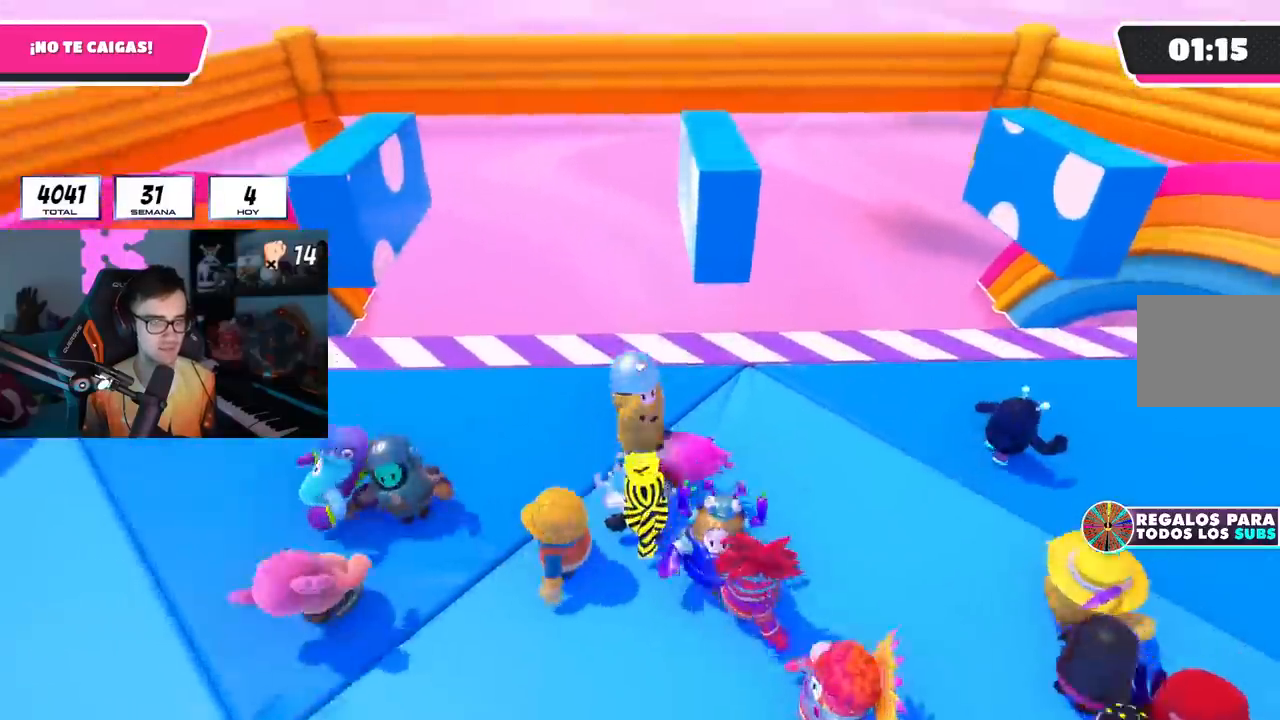
{"buttons": [], "left_stick": "right", "right_stick": "center", "events": [[67, "CROSS", "up"], [167, "left_stick", "right"]]}
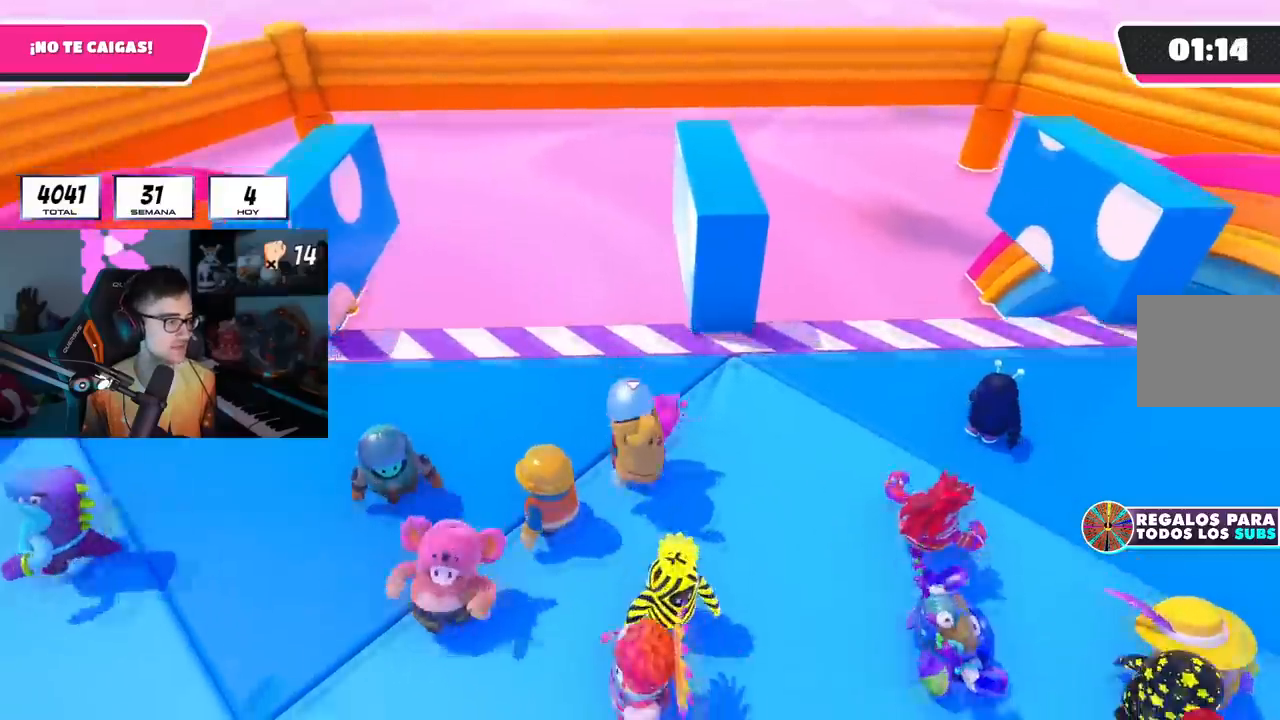
{"buttons": [], "left_stick": "right", "right_stick": "center", "events": [[134, "CROSS", "down"], [367, "CROSS", "up"]]}
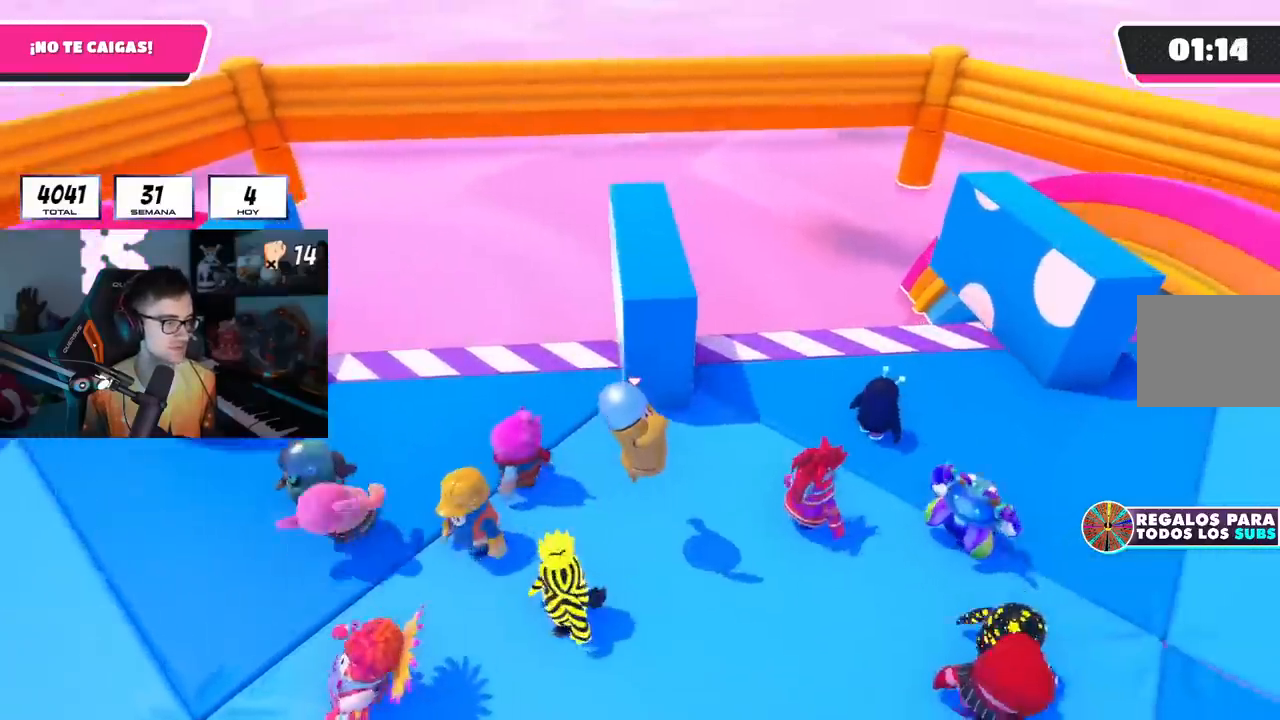
{"buttons": [], "left_stick": "center", "right_stick": "center", "events": [[317, "left_stick", "up"], [467, "left_stick", "center"]]}
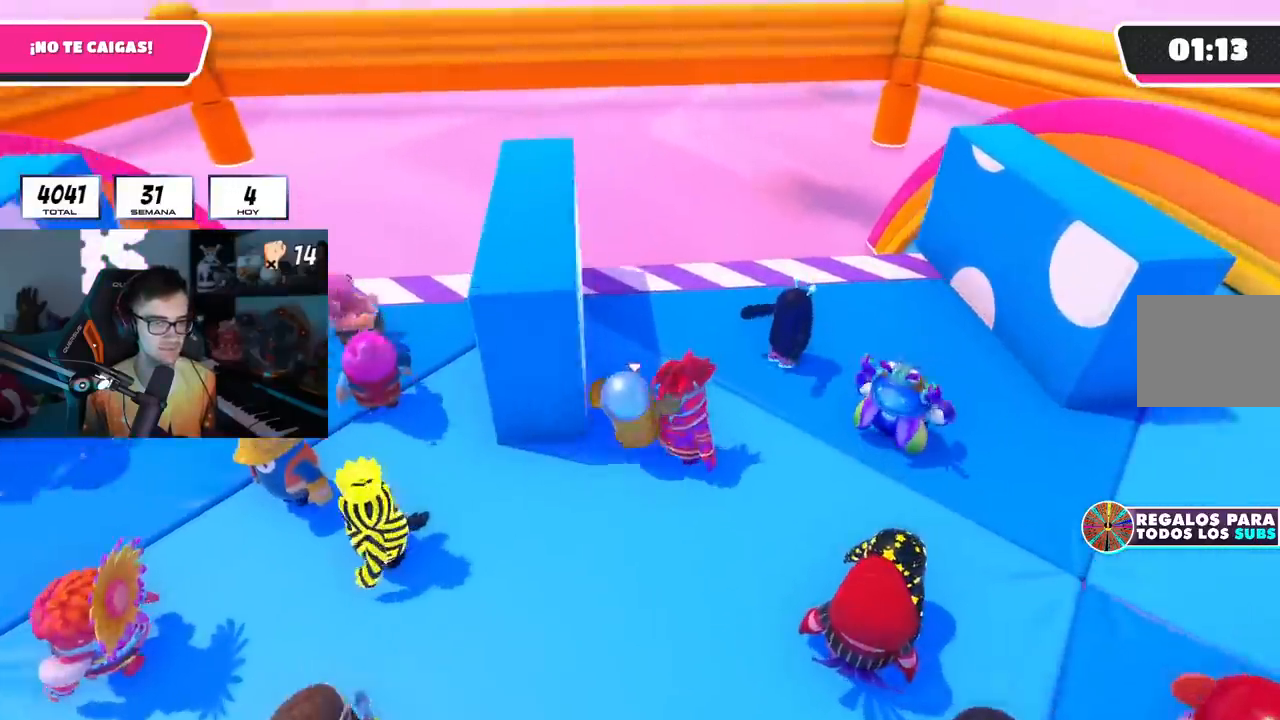
{"buttons": ["CROSS"], "left_stick": "right", "right_stick": "center", "events": [[50, "left_stick", "left"], [184, "R1", "down"], [217, "left_stick", "center"], [284, "R1", "up"], [351, "left_stick", "right"], [384, "CROSS", "down"]]}
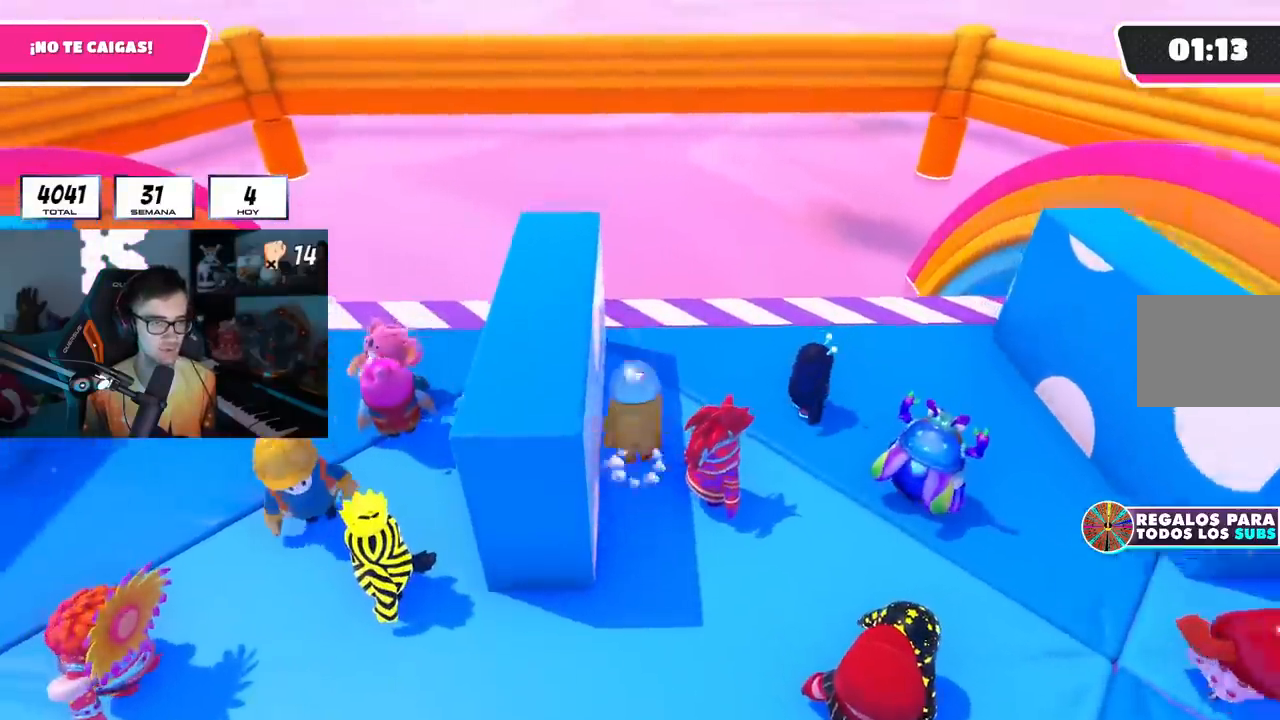
{"buttons": ["CROSS"], "left_stick": "left", "right_stick": "center", "events": [[33, "left_stick", "left"], [50, "CROSS", "up"], [50, "R1", "down"], [100, "left_stick", "up"], [150, "right_stick", "down"], [217, "left_stick", "center"], [350, "left_stick", "left"], [417, "R1", "up"], [417, "right_stick", "center"], [467, "CROSS", "down"]]}
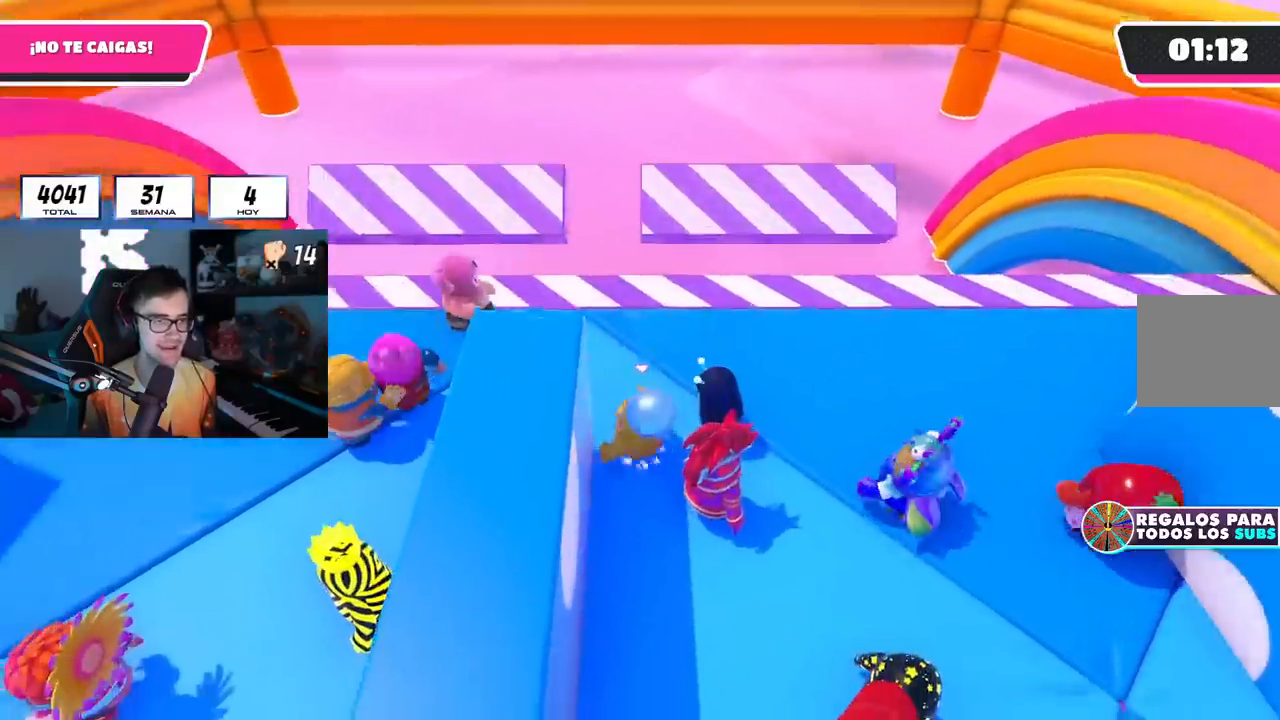
{"buttons": [], "left_stick": "center", "right_stick": "center"}
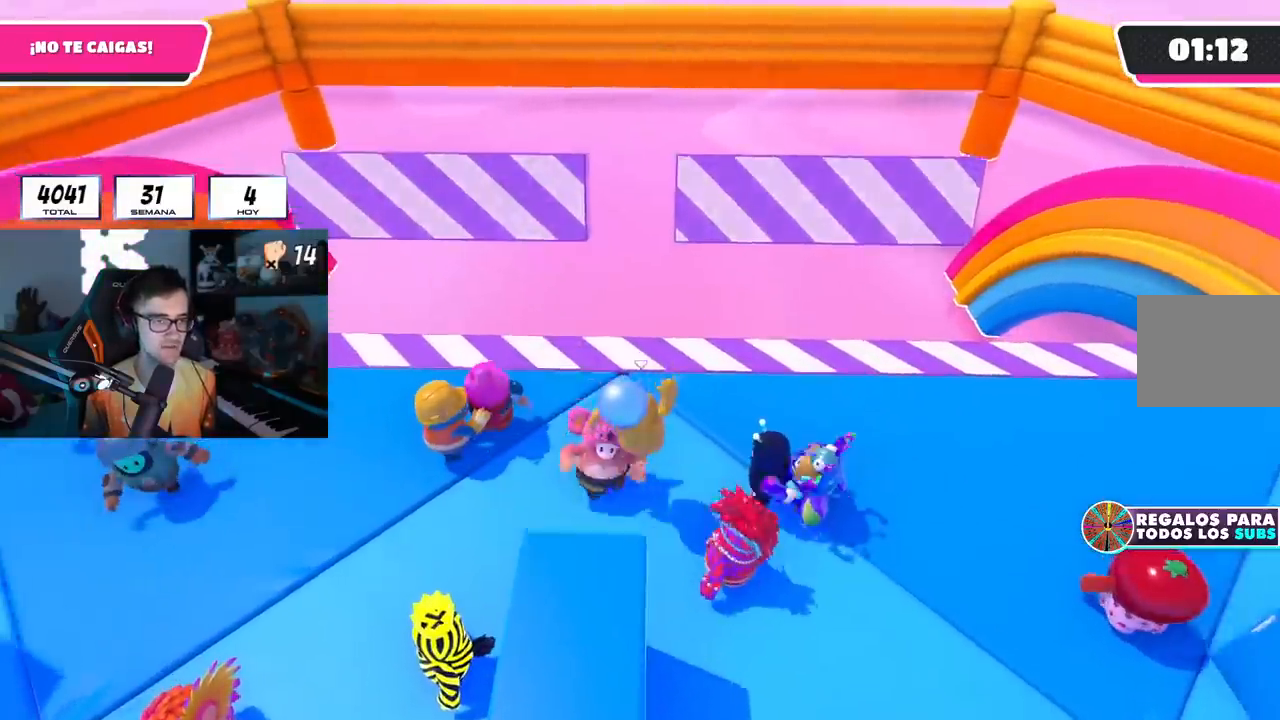
{"buttons": [], "left_stick": "center", "right_stick": "center", "events": [[67, "left_stick", "left"], [284, "R1", "down"], [384, "left_stick", "center"], [434, "R1", "up"]]}
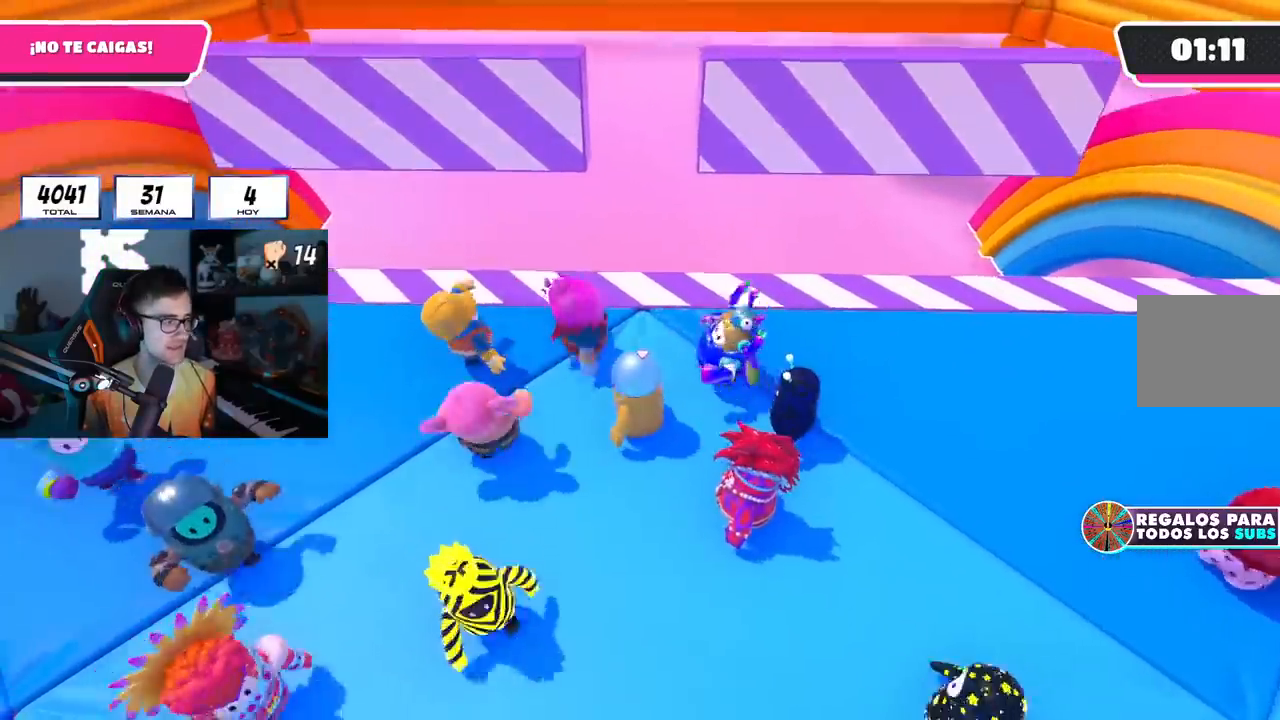
{"buttons": [], "left_stick": "right", "right_stick": "center", "events": [[384, "left_stick", "right"]]}
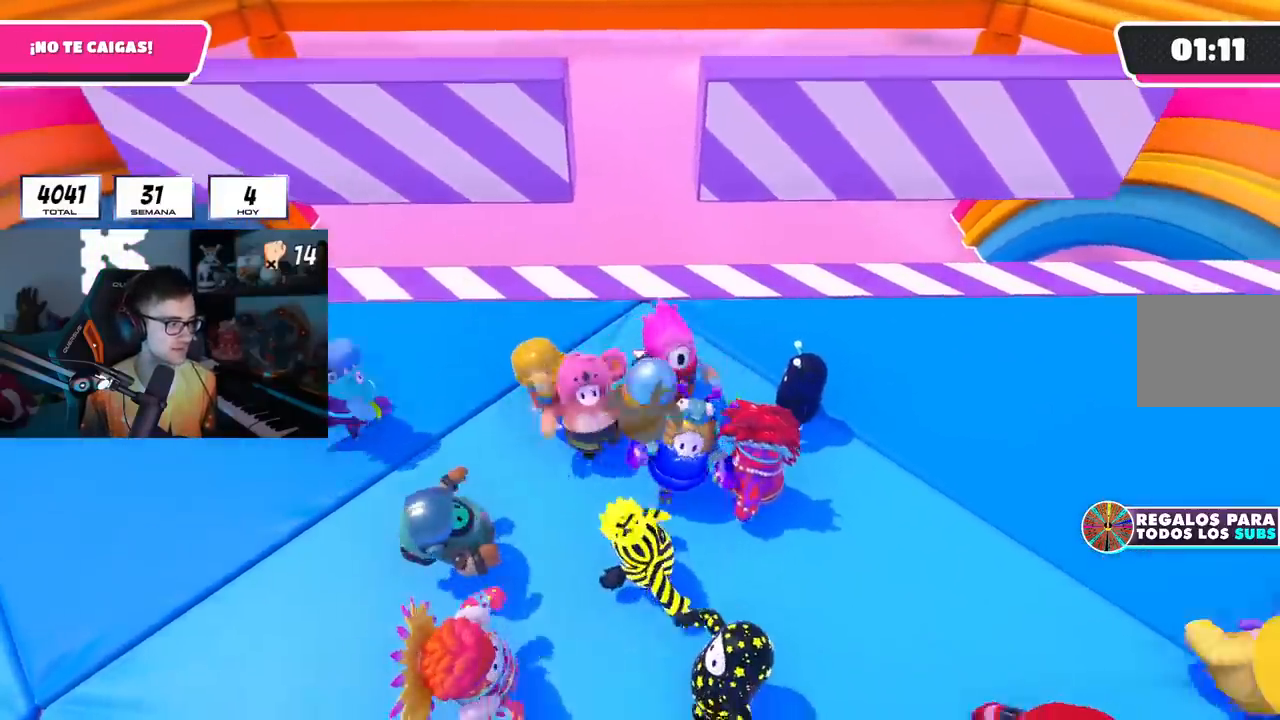
{"buttons": [], "left_stick": "up-left", "right_stick": "center", "events": [[33, "left_stick", "center"], [484, "left_stick", "up-left"]]}
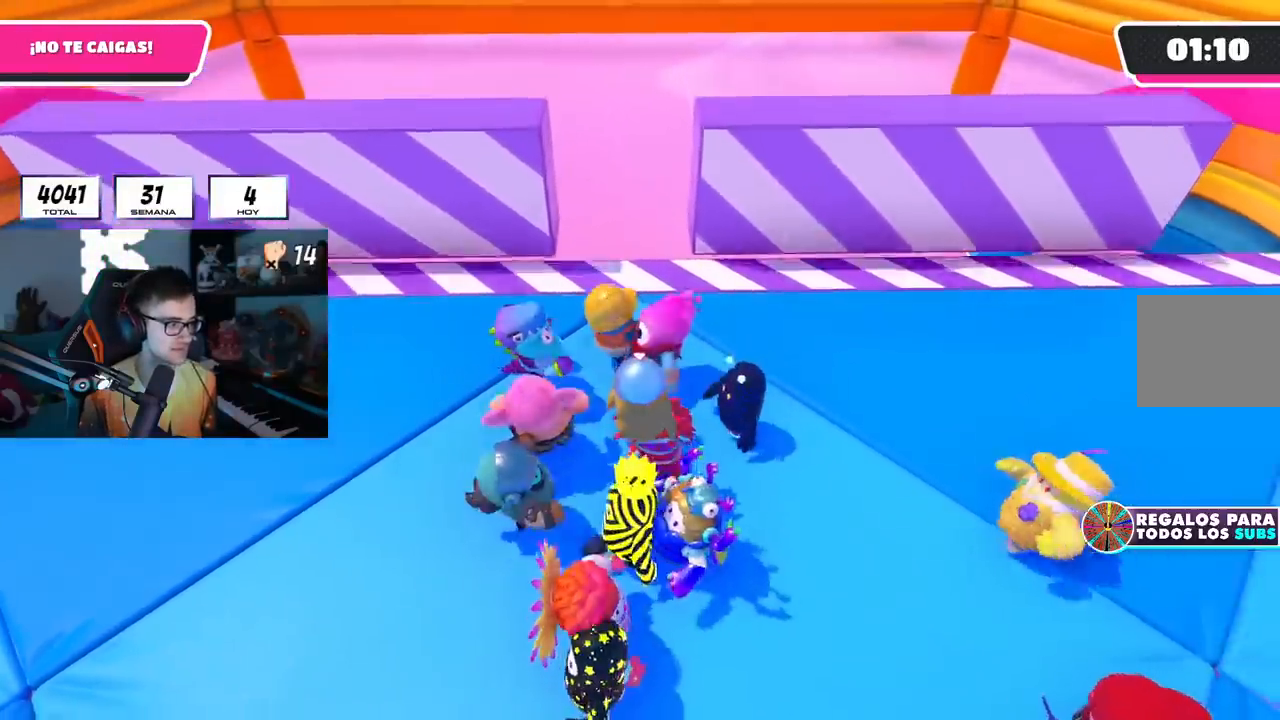
{"buttons": [], "left_stick": "center", "right_stick": "center"}
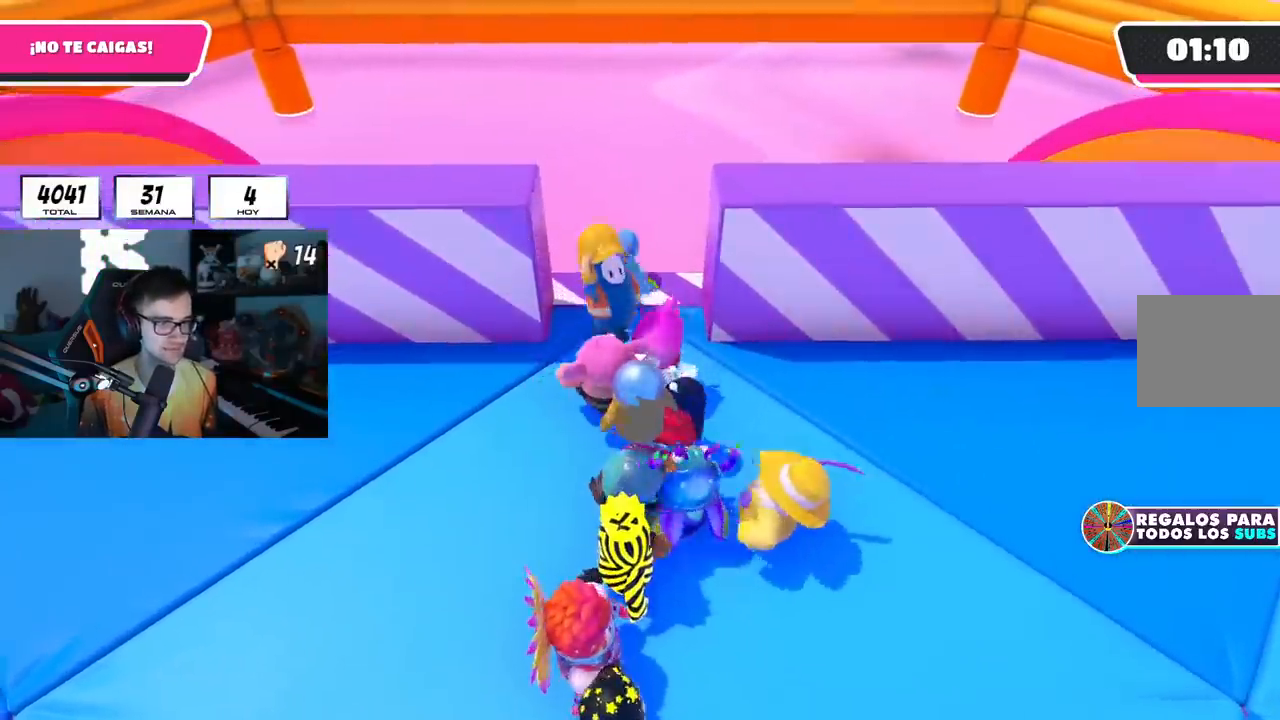
{"buttons": [], "left_stick": "up-right", "right_stick": "center", "events": [[83, "R1", "down"], [350, "left_stick", "up-right"], [367, "R1", "up"]]}
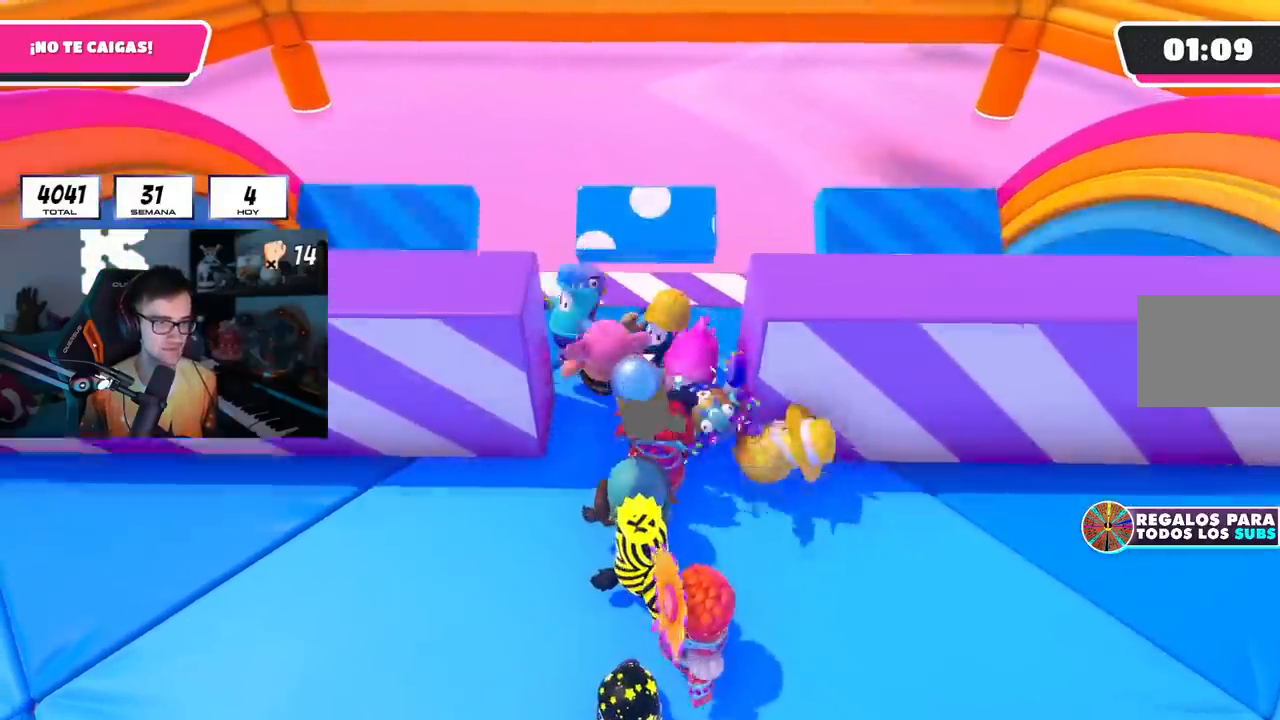
{"buttons": [], "left_stick": "right", "right_stick": "center", "events": [[151, "left_stick", "right"]]}
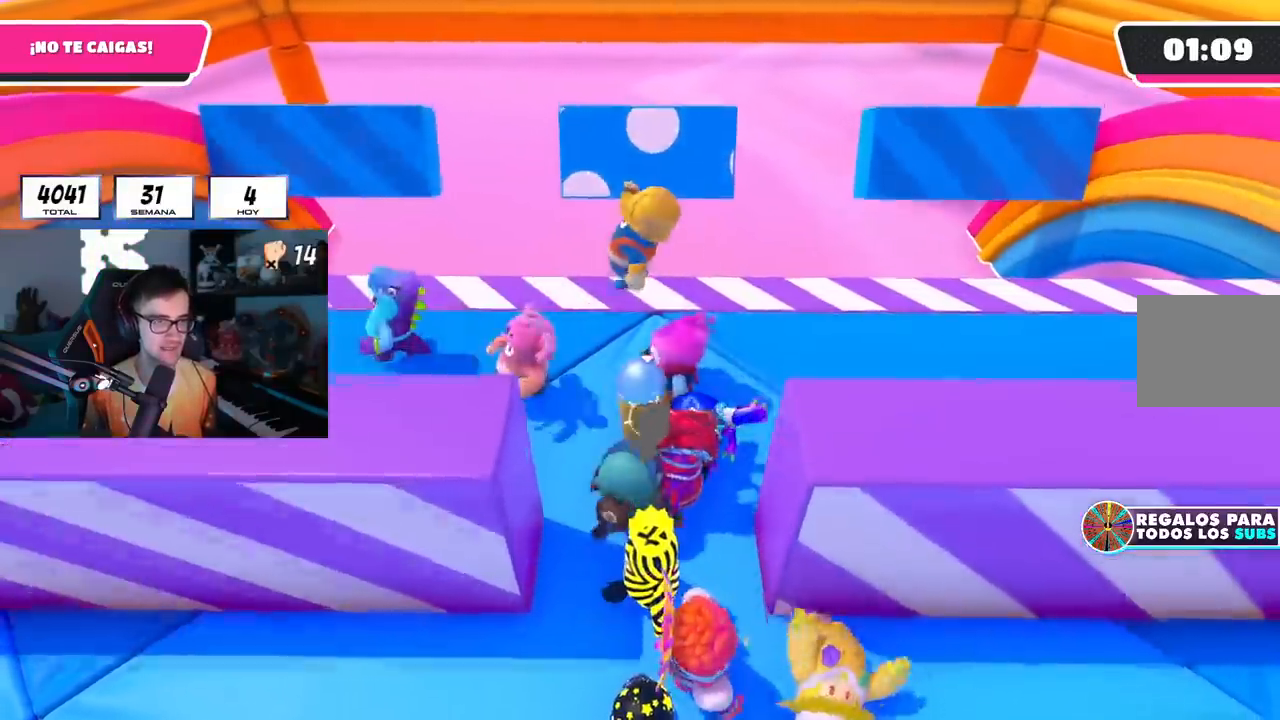
{"buttons": [], "left_stick": "right", "right_stick": "center", "events": []}
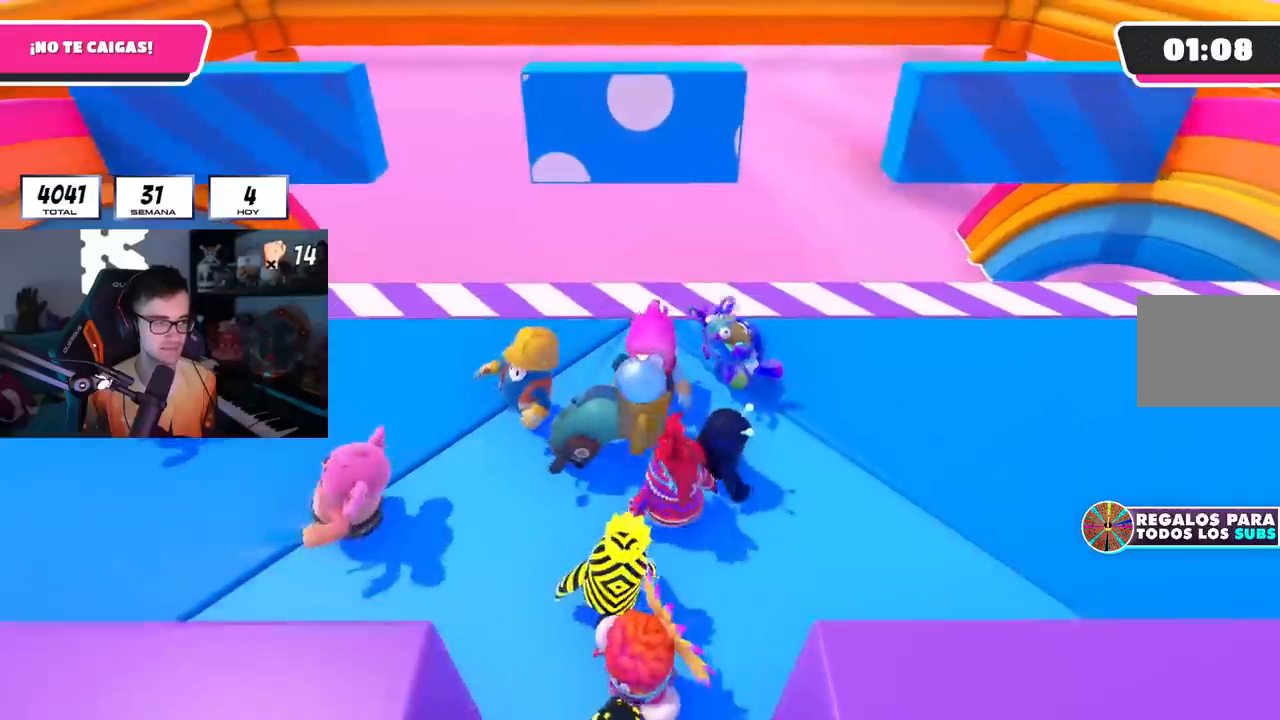
{"buttons": [], "left_stick": "right", "right_stick": "center", "events": [[334, "left_stick", "down-right"], [484, "left_stick", "right"]]}
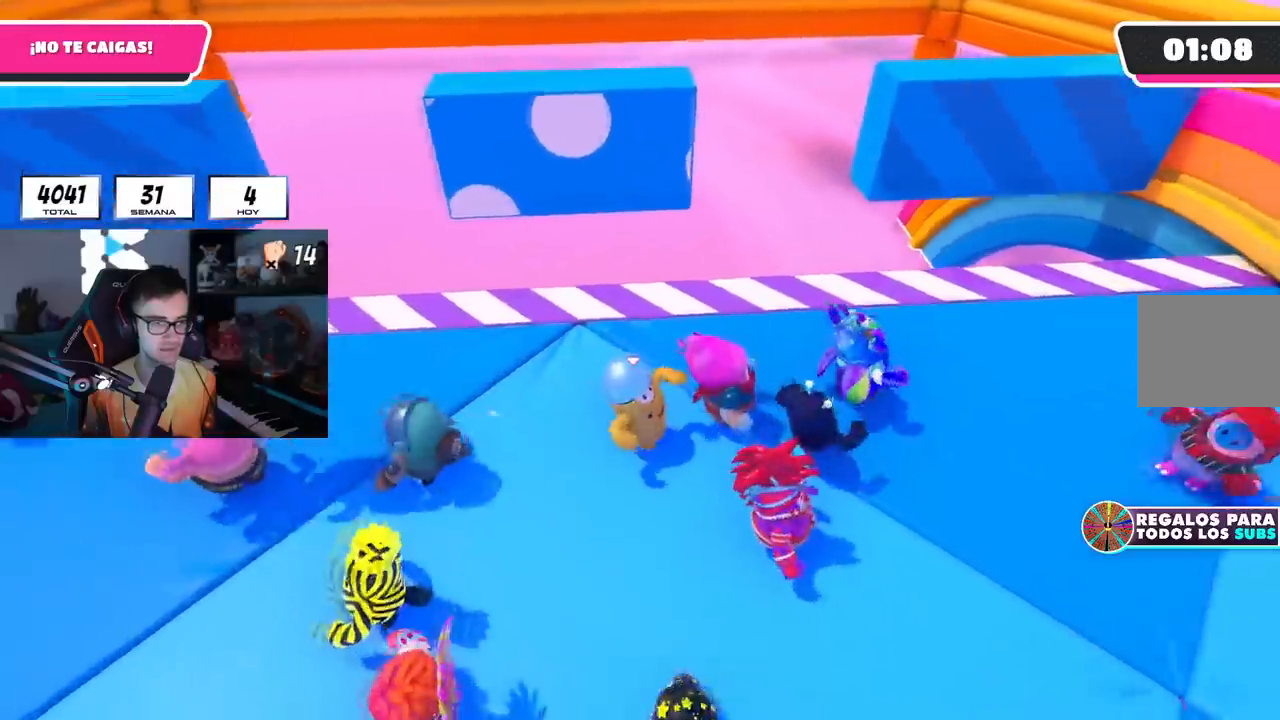
{"buttons": [], "left_stick": "right", "right_stick": "center", "events": [[317, "left_stick", "up-left"], [450, "left_stick", "right"]]}
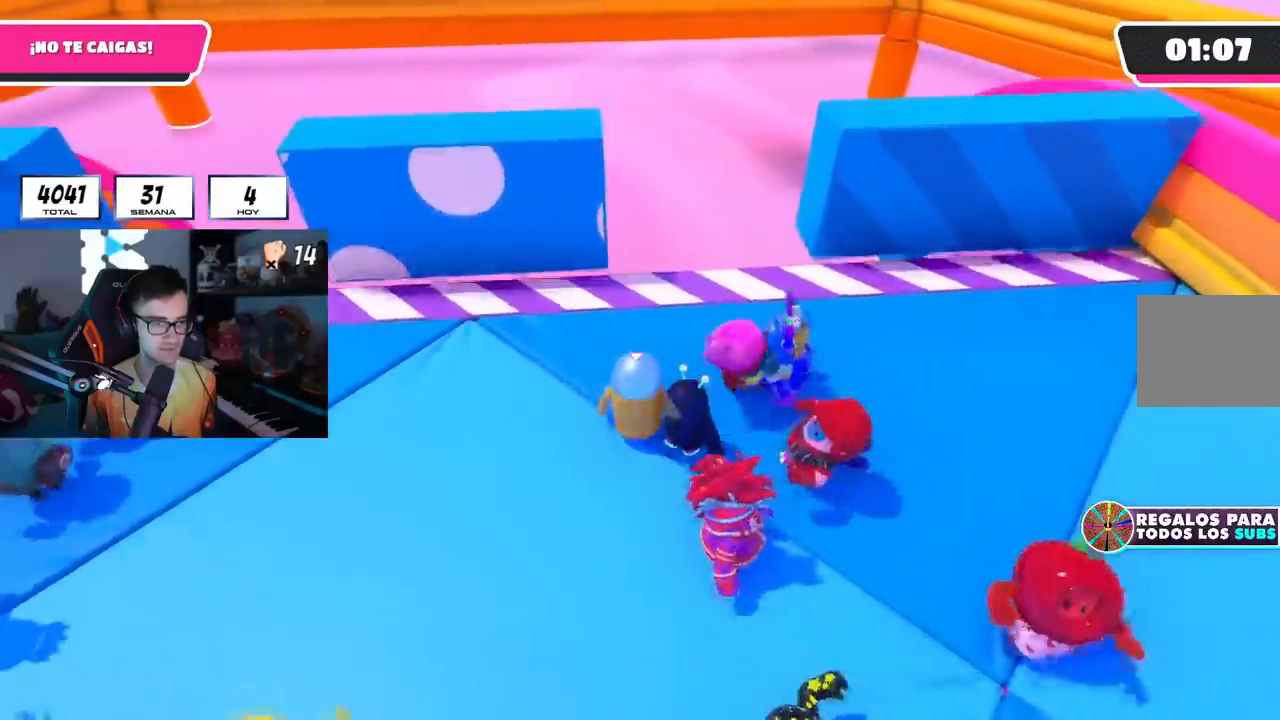
{"buttons": [], "left_stick": "right", "right_stick": "center", "events": [[50, "L2", "down"], [50, "left_stick", "center"], [234, "L2", "up"], [417, "left_stick", "right"]]}
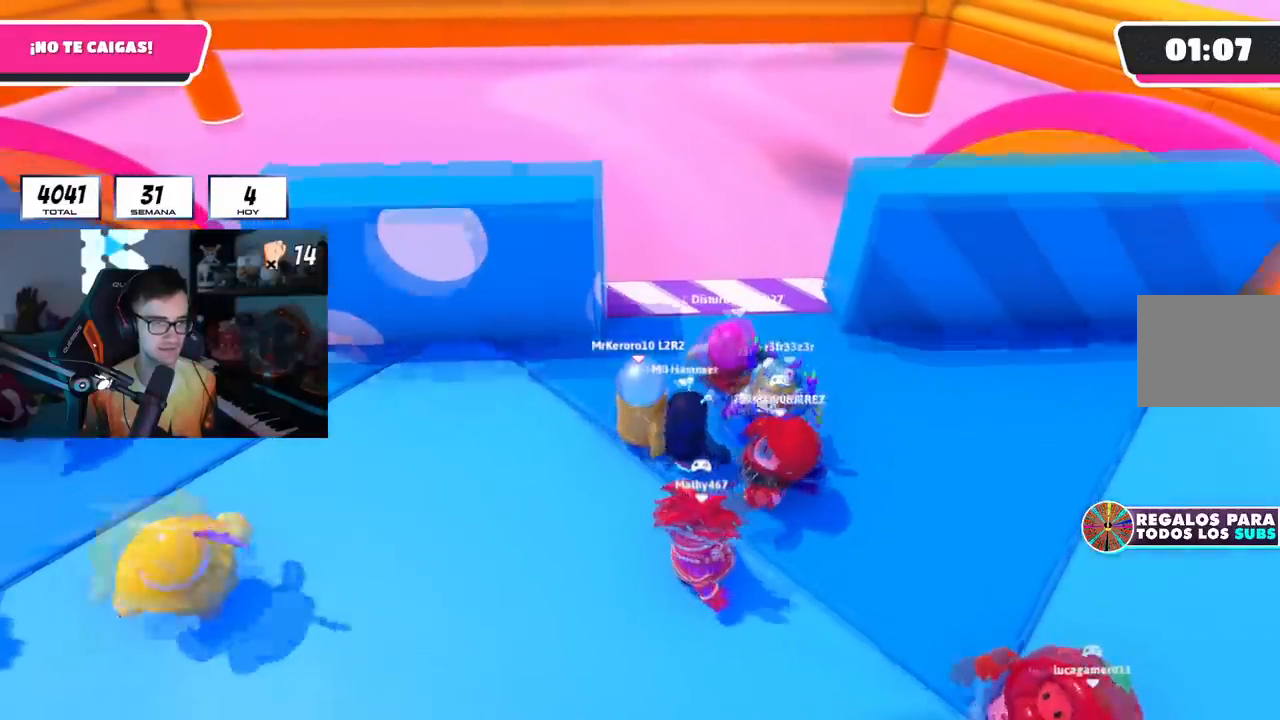
{"buttons": [], "left_stick": "center", "right_stick": "center", "events": [[17, "left_stick", "left"], [150, "left_stick", "center"]]}
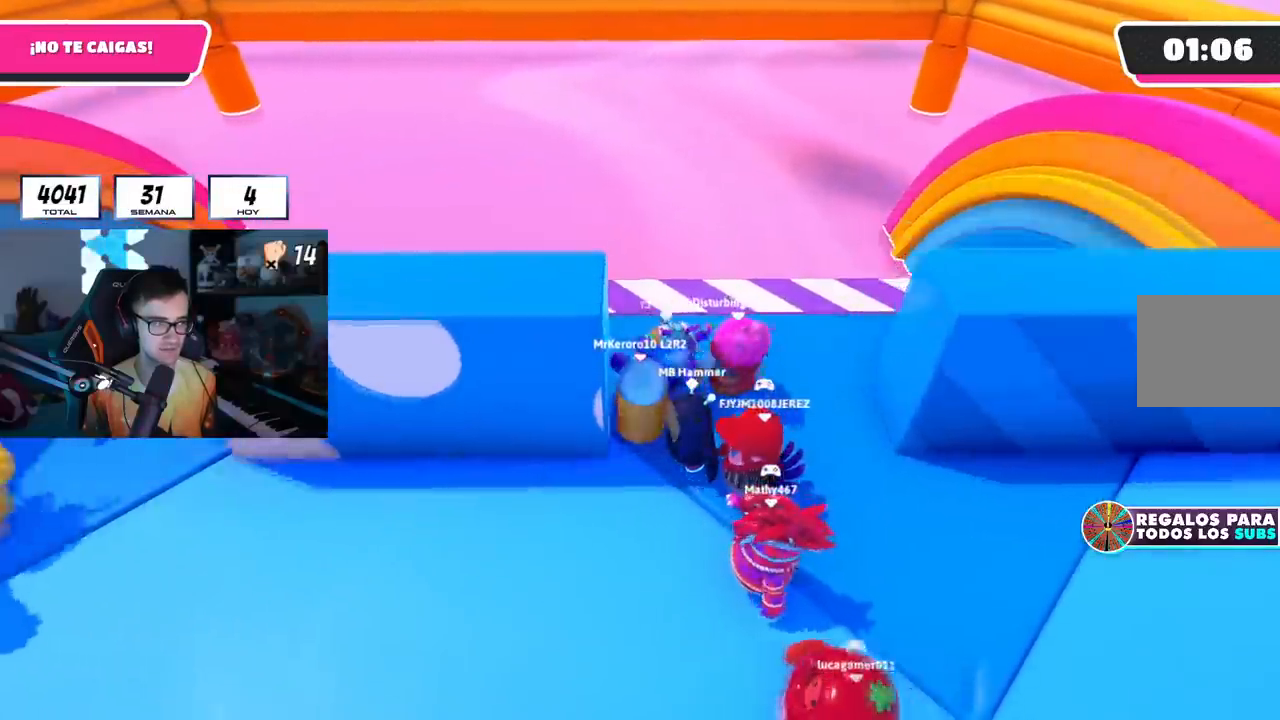
{"buttons": ["CROSS"], "left_stick": "left", "right_stick": "center", "events": [[184, "left_stick", "left"], [418, "CROSS", "down"]]}
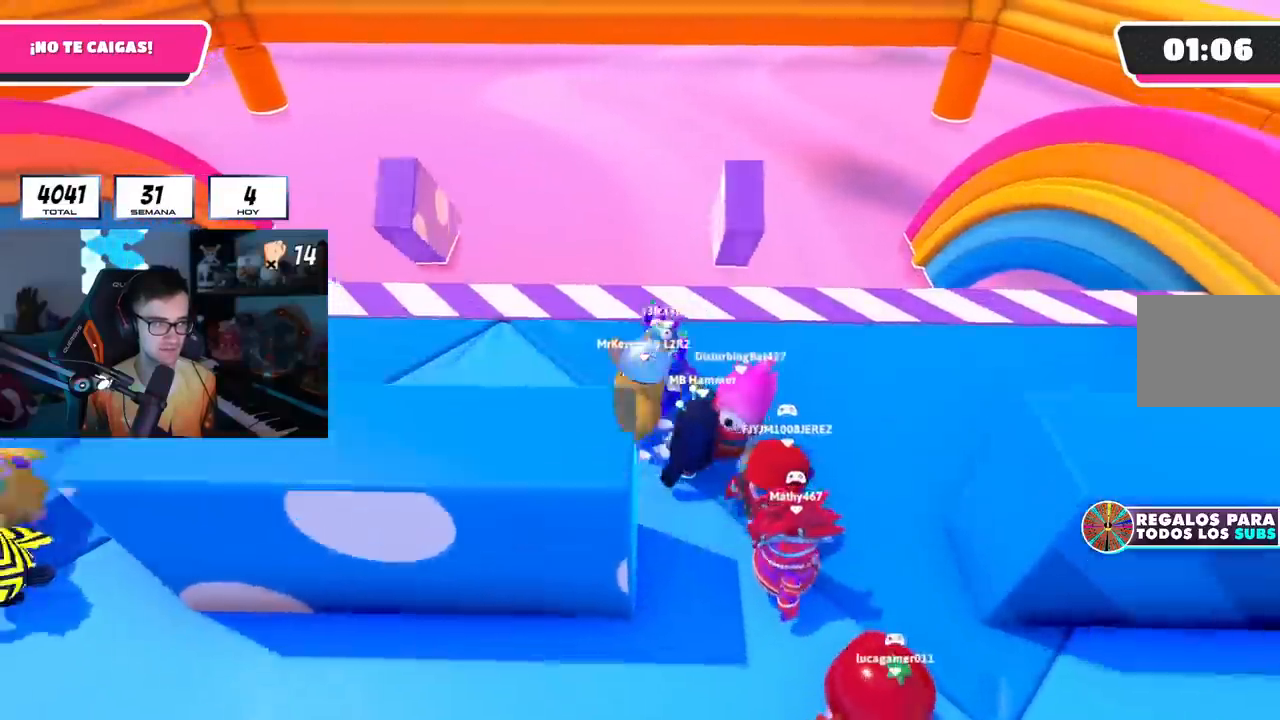
{"buttons": [], "left_stick": "down-left", "right_stick": "center", "events": [[84, "L2", "down"], [150, "CROSS", "up"], [184, "left_stick", "right"], [267, "L2", "up"], [267, "right_stick", "down"], [351, "left_stick", "down-left"], [384, "right_stick", "center"]]}